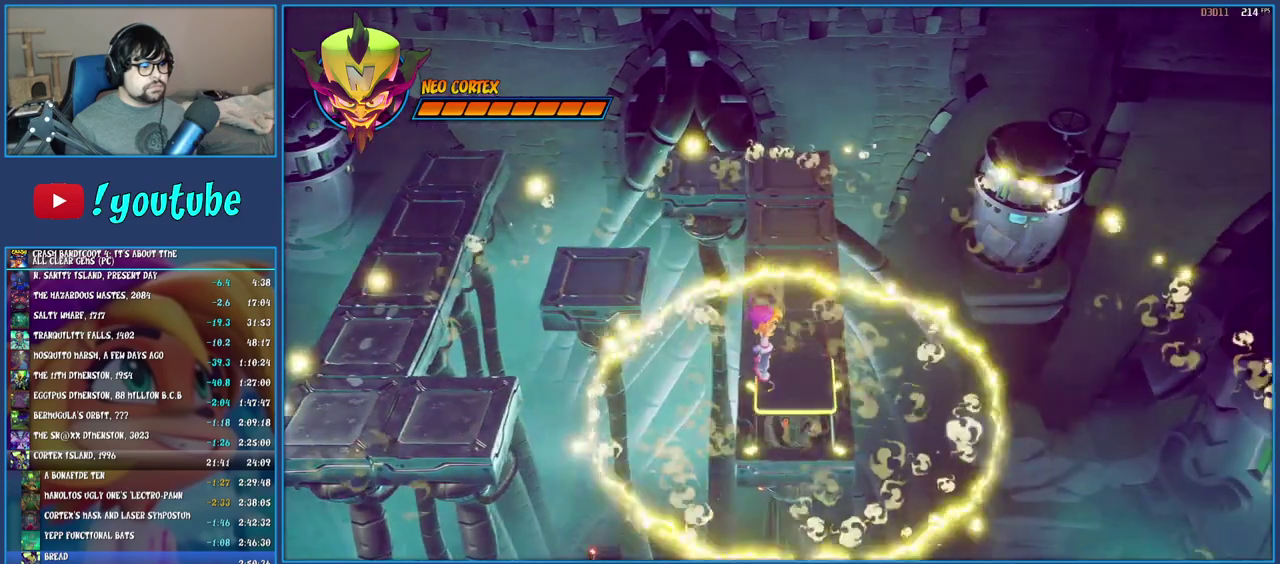
Gameplay with a controller (PlayStation layout); each line is a JSON object with the inputs held at the frame after it. "events" lists button and stick changes between this image and that frame as [ms after this image, input, new state], when the widget could be followed in between. Not read: L3 R3.
{"buttons": [], "left_stick": "center", "right_stick": "center", "events": [[67, "CIRCLE", "down"], [100, "left_stick", "center"], [167, "CIRCLE", "up"], [233, "CIRCLE", "down"], [333, "CIRCLE", "up"], [400, "CIRCLE", "down"], [500, "CIRCLE", "up"]]}
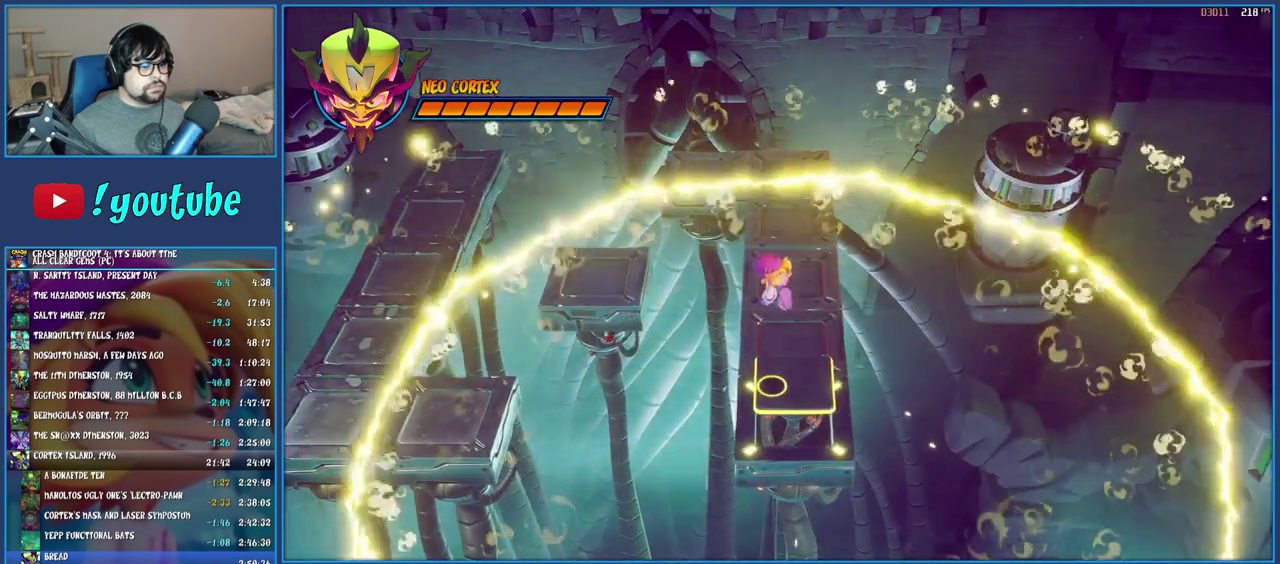
{"buttons": [], "left_stick": "up", "right_stick": "center", "events": [[83, "left_stick", "up-right"], [183, "left_stick", "up"]]}
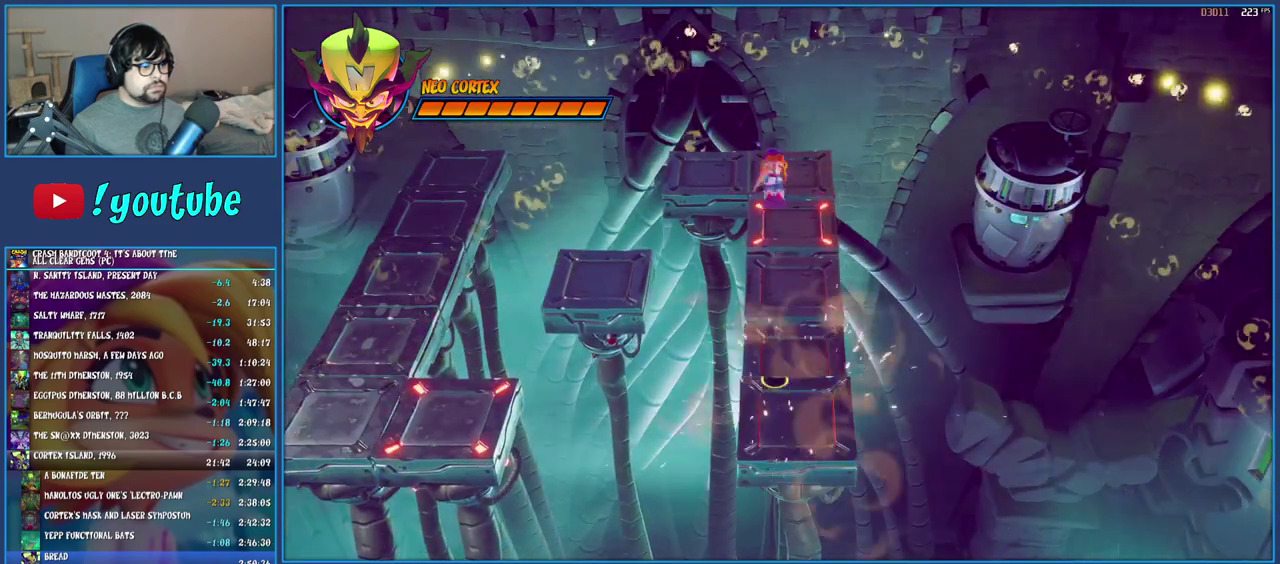
{"buttons": [], "left_stick": "up", "right_stick": "center", "events": []}
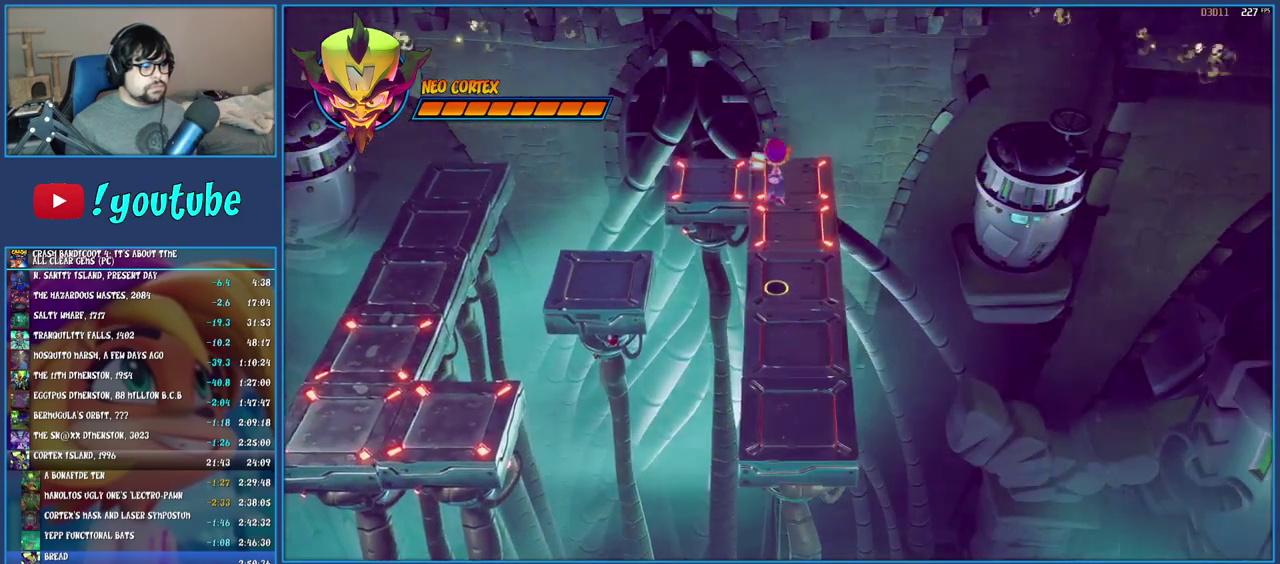
{"buttons": ["CROSS"], "left_stick": "left", "right_stick": "center", "events": [[17, "left_stick", "center"], [233, "left_stick", "left"], [367, "CROSS", "down"]]}
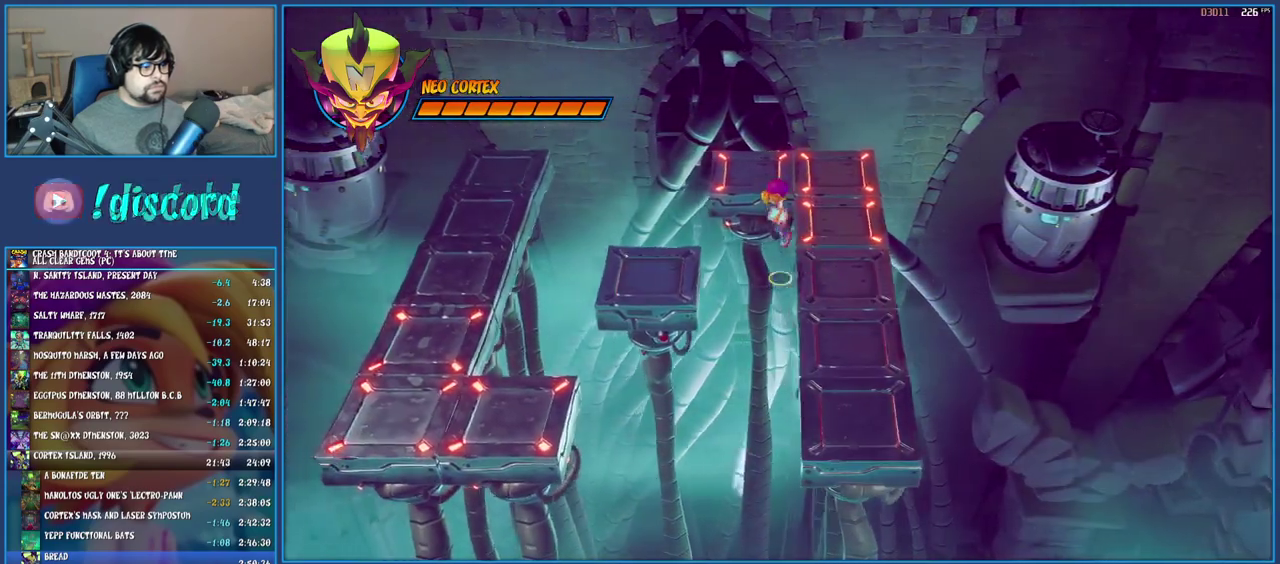
{"buttons": [], "left_stick": "center", "right_stick": "center", "events": [[83, "CROSS", "up"], [400, "left_stick", "center"]]}
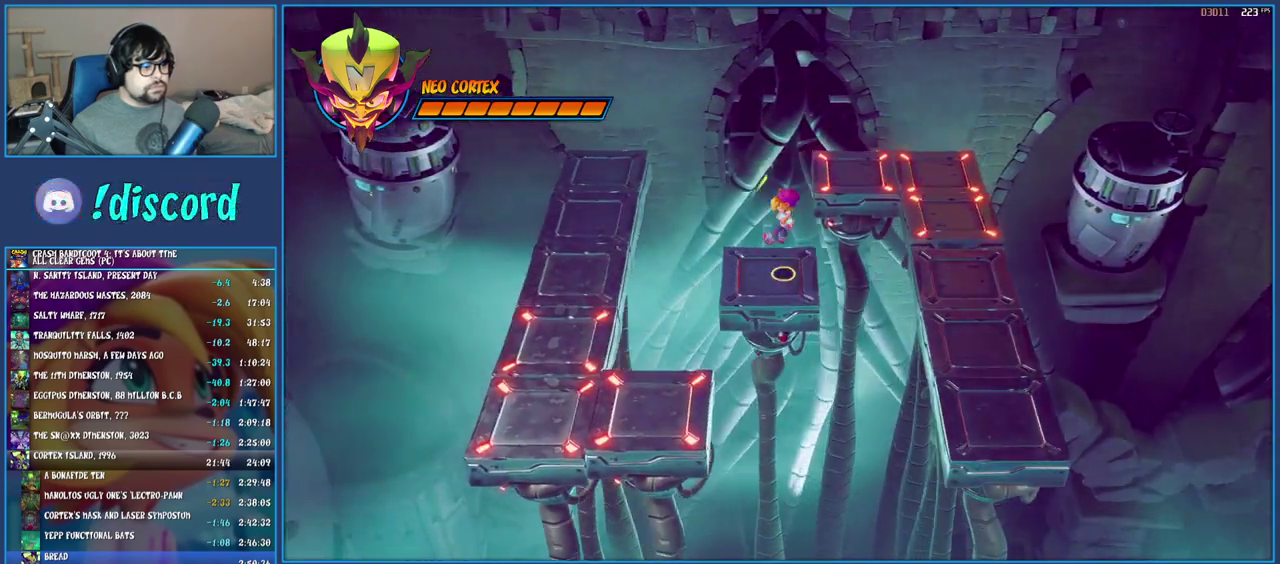
{"buttons": [], "left_stick": "center", "right_stick": "center", "events": []}
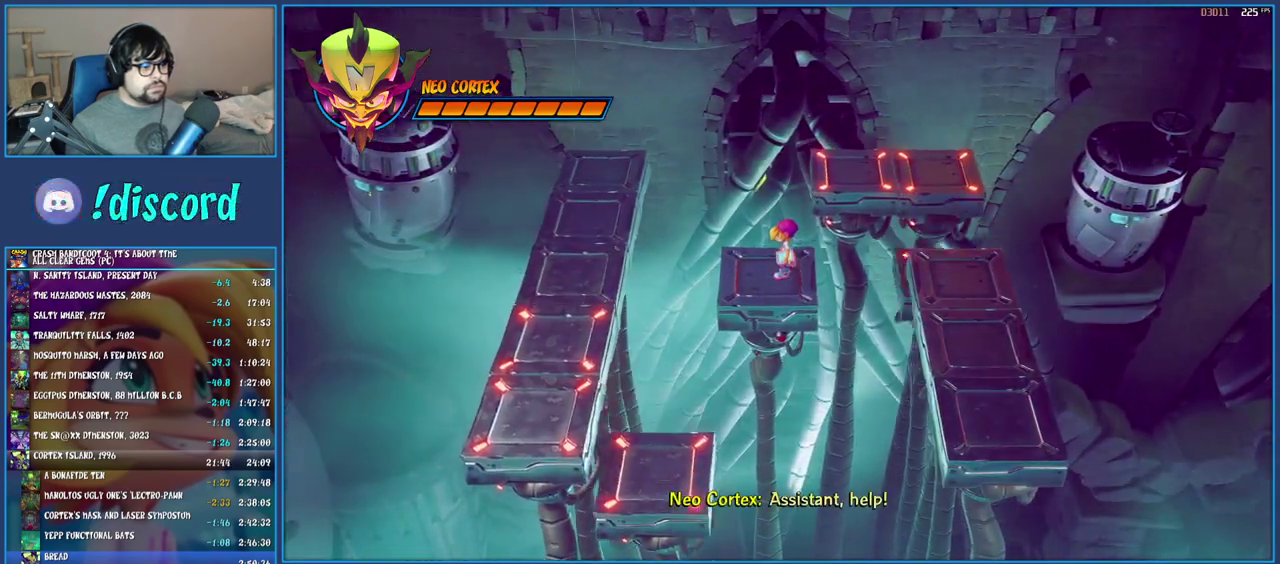
{"buttons": ["CROSS", "SQUARE"], "left_stick": "up-left", "right_stick": "center", "events": [[100, "left_stick", "up-left"], [267, "R1", "down"], [317, "R1", "up"], [367, "SQUARE", "down"], [400, "CROSS", "down"]]}
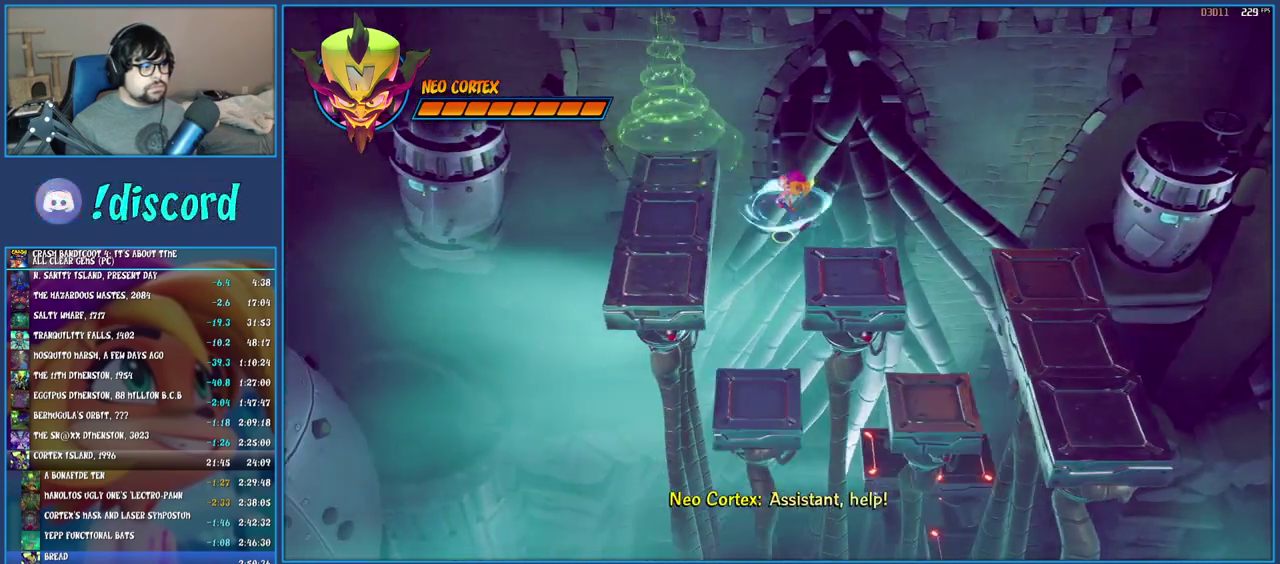
{"buttons": [], "left_stick": "up-left", "right_stick": "center", "events": [[33, "CROSS", "up"], [33, "SQUARE", "up"], [250, "SQUARE", "down"], [417, "SQUARE", "up"]]}
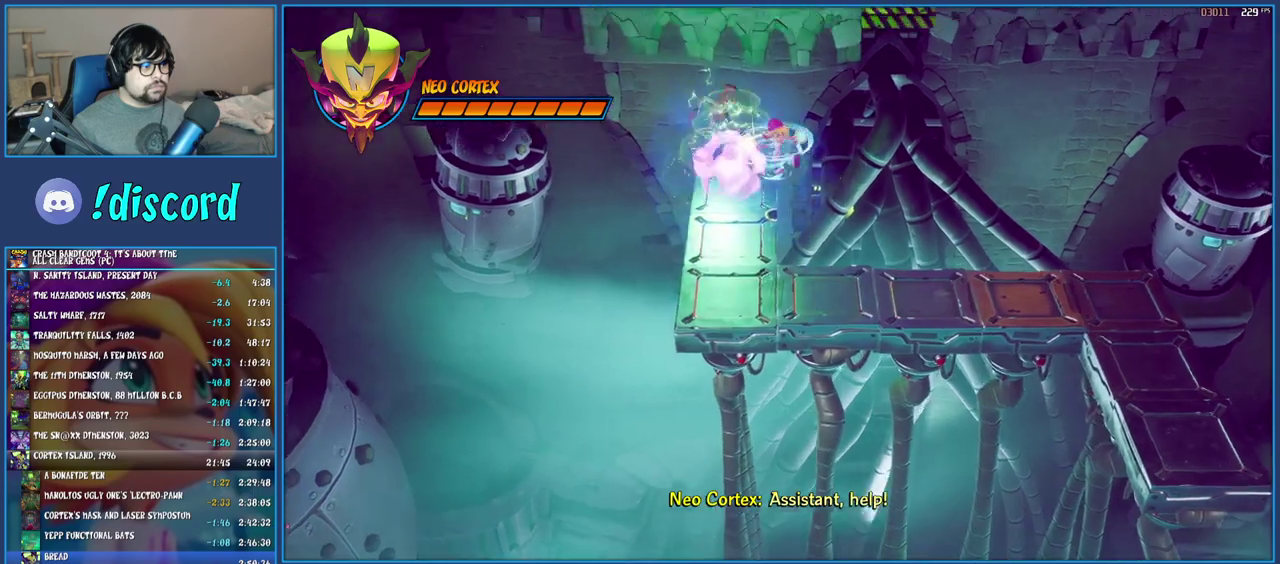
{"buttons": [], "left_stick": "center", "right_stick": "center", "events": [[50, "left_stick", "center"]]}
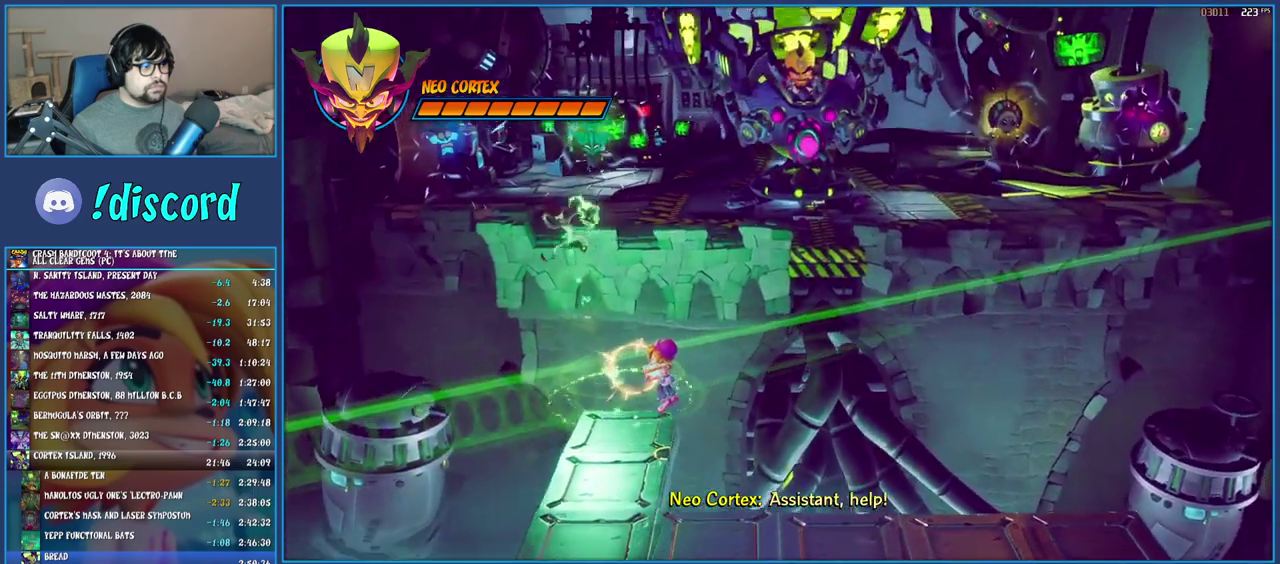
{"buttons": [], "left_stick": "center", "right_stick": "center", "events": [[200, "TRIANGLE", "down"], [283, "TRIANGLE", "up"], [350, "TRIANGLE", "down"], [483, "TRIANGLE", "up"]]}
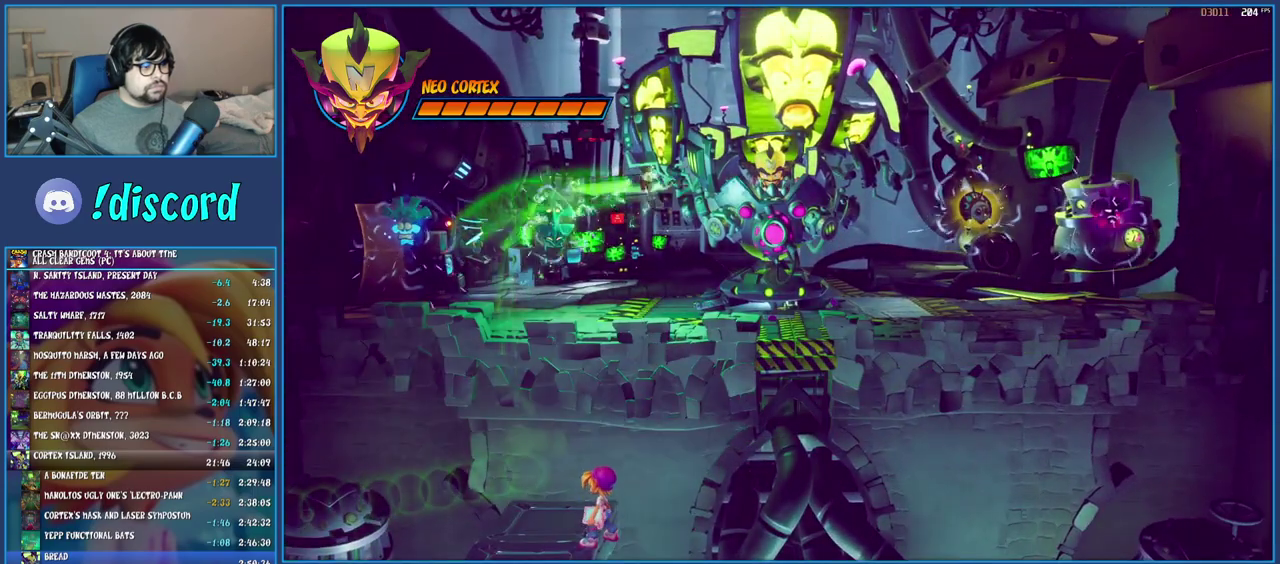
{"buttons": ["TRIANGLE"], "left_stick": "center", "right_stick": "center", "events": [[33, "TRIANGLE", "down"], [117, "TRIANGLE", "up"], [200, "TRIANGLE", "down"], [300, "TRIANGLE", "up"], [350, "TRIANGLE", "down"], [450, "TRIANGLE", "up"], [500, "TRIANGLE", "down"]]}
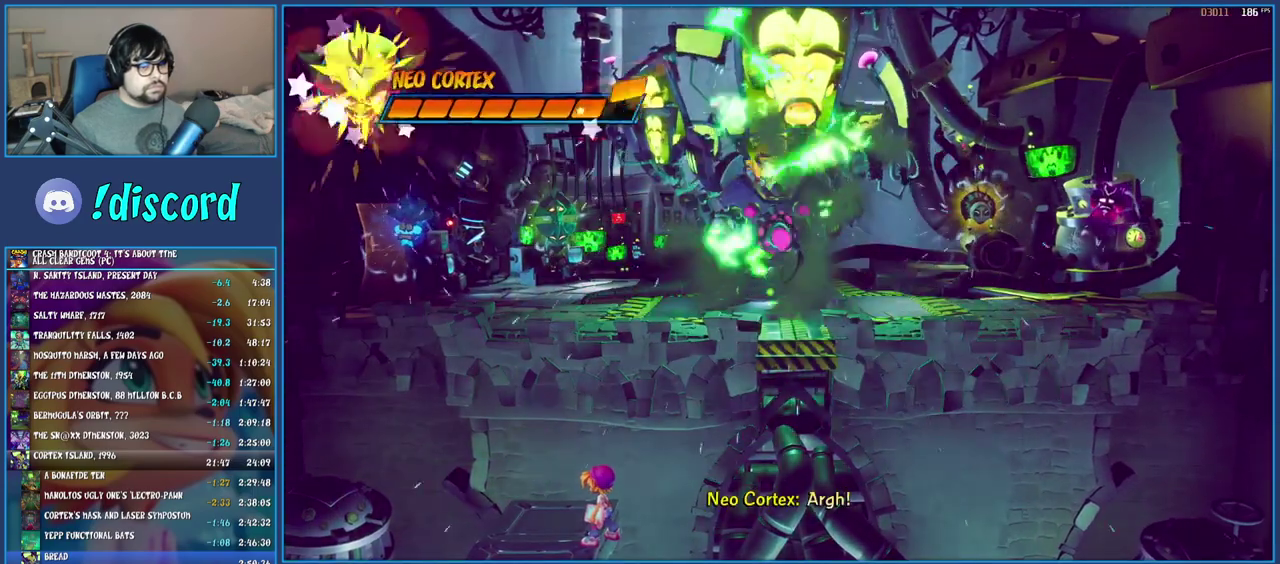
{"buttons": ["TRIANGLE"], "left_stick": "center", "right_stick": "center", "events": [[100, "TRIANGLE", "up"], [167, "TRIANGLE", "down"], [267, "TRIANGLE", "up"], [333, "TRIANGLE", "down"], [417, "TRIANGLE", "up"], [483, "TRIANGLE", "down"]]}
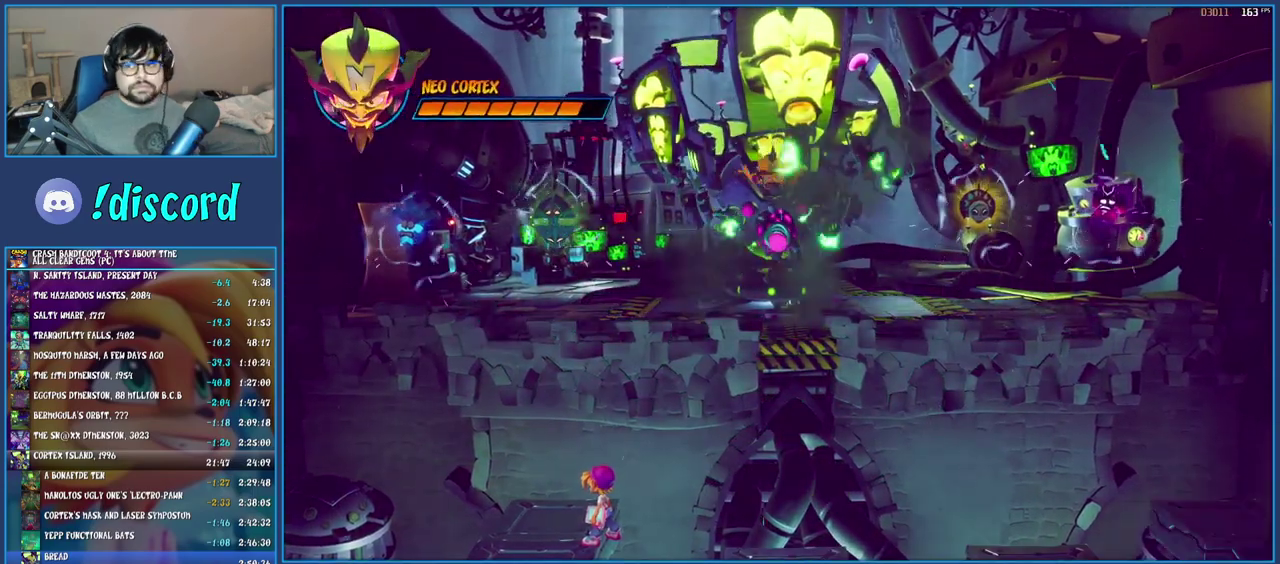
{"buttons": ["TRIANGLE"], "left_stick": "center", "right_stick": "center", "events": [[50, "TRIANGLE", "up"], [133, "TRIANGLE", "down"], [233, "TRIANGLE", "up"], [300, "TRIANGLE", "down"], [383, "TRIANGLE", "up"], [450, "TRIANGLE", "down"]]}
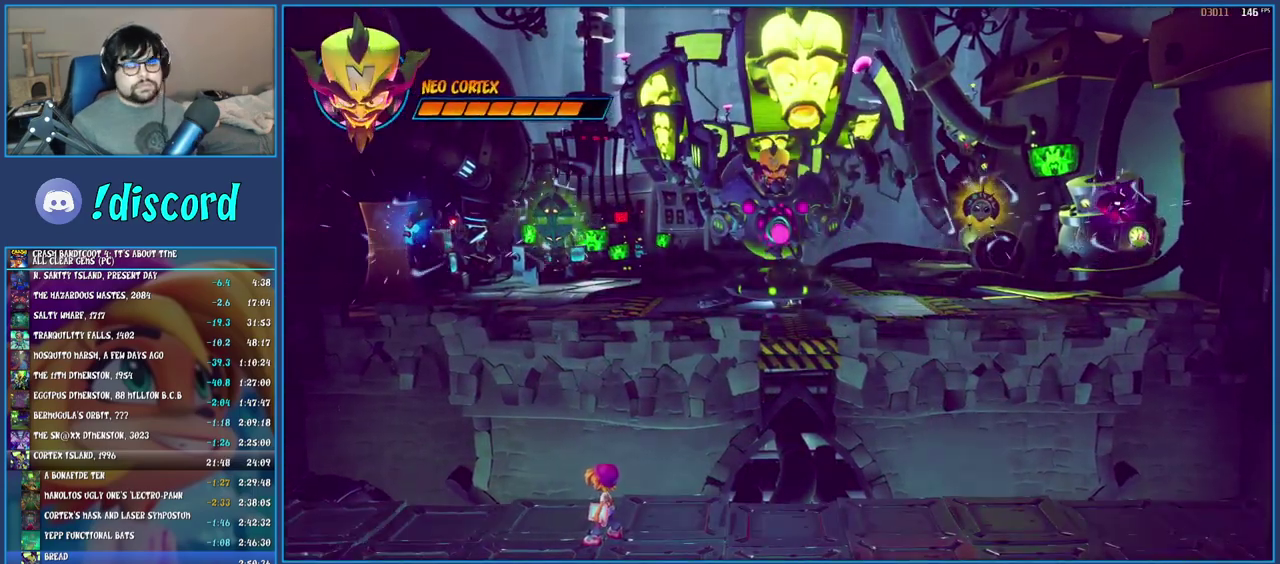
{"buttons": ["TRIANGLE"], "left_stick": "center", "right_stick": "center", "events": [[33, "TRIANGLE", "up"], [117, "TRIANGLE", "down"], [200, "TRIANGLE", "up"], [283, "TRIANGLE", "down"], [383, "TRIANGLE", "up"], [450, "TRIANGLE", "down"]]}
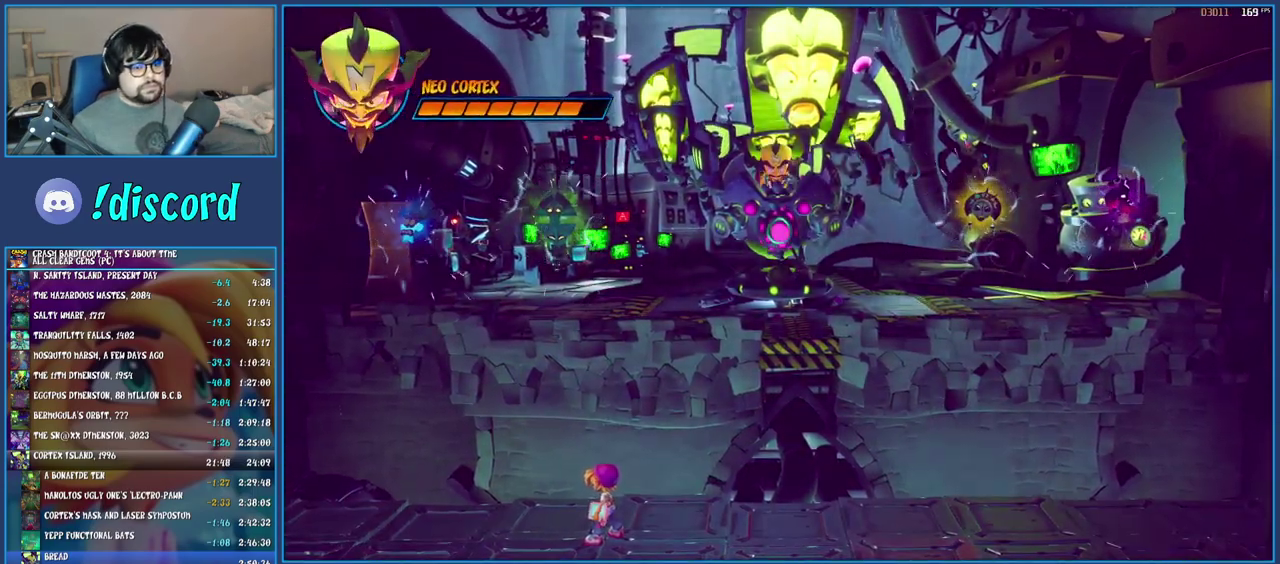
{"buttons": ["TRIANGLE"], "left_stick": "center", "right_stick": "center", "events": [[50, "TRIANGLE", "up"], [133, "TRIANGLE", "down"], [217, "TRIANGLE", "up"], [300, "TRIANGLE", "down"]]}
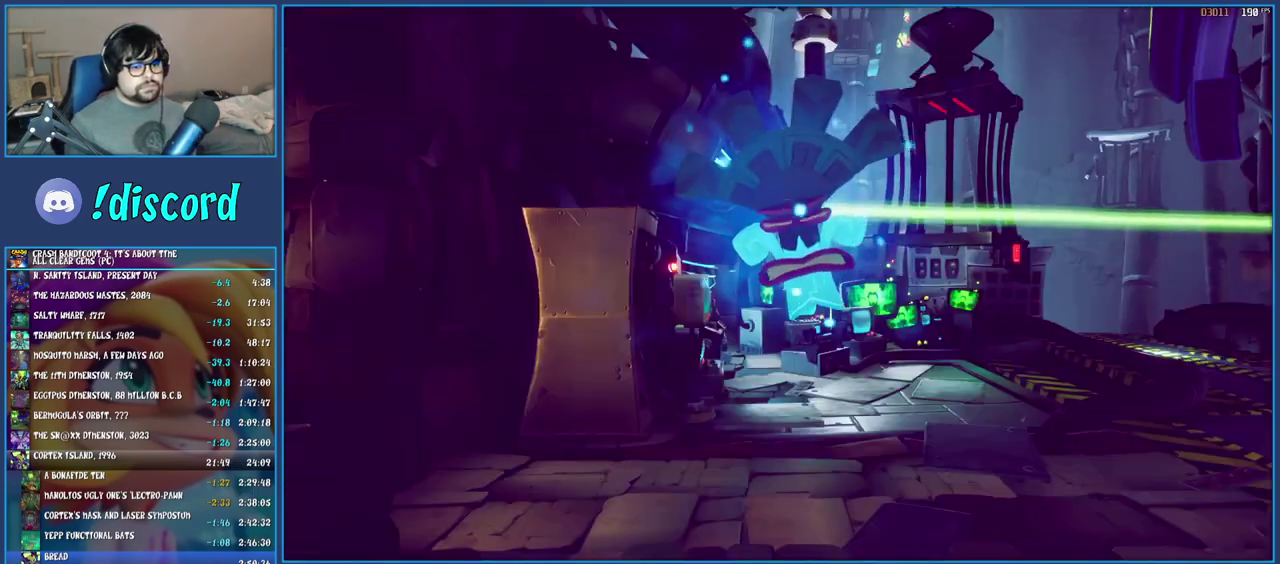
{"buttons": ["TRIANGLE"], "left_stick": "center", "right_stick": "center", "events": [[50, "TRIANGLE", "up"], [117, "TRIANGLE", "down"], [200, "TRIANGLE", "up"], [267, "TRIANGLE", "down"], [367, "TRIANGLE", "up"], [433, "TRIANGLE", "down"]]}
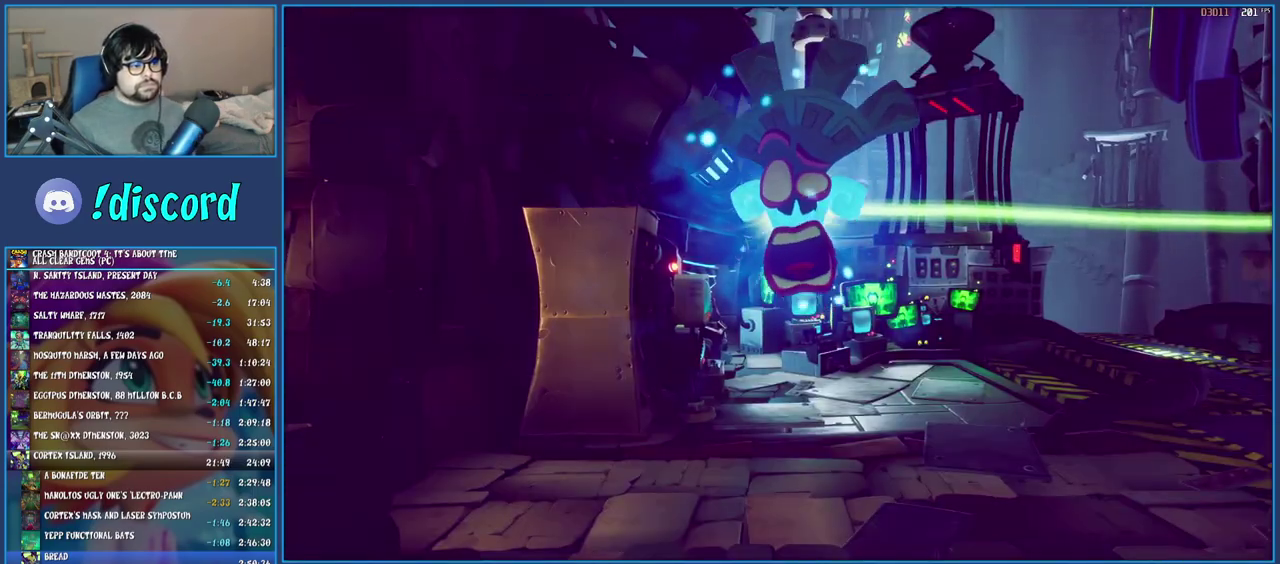
{"buttons": ["TRIANGLE"], "left_stick": "center", "right_stick": "center", "events": [[50, "TRIANGLE", "up"], [100, "TRIANGLE", "down"], [217, "TRIANGLE", "up"], [267, "TRIANGLE", "down"], [383, "TRIANGLE", "up"], [450, "TRIANGLE", "down"]]}
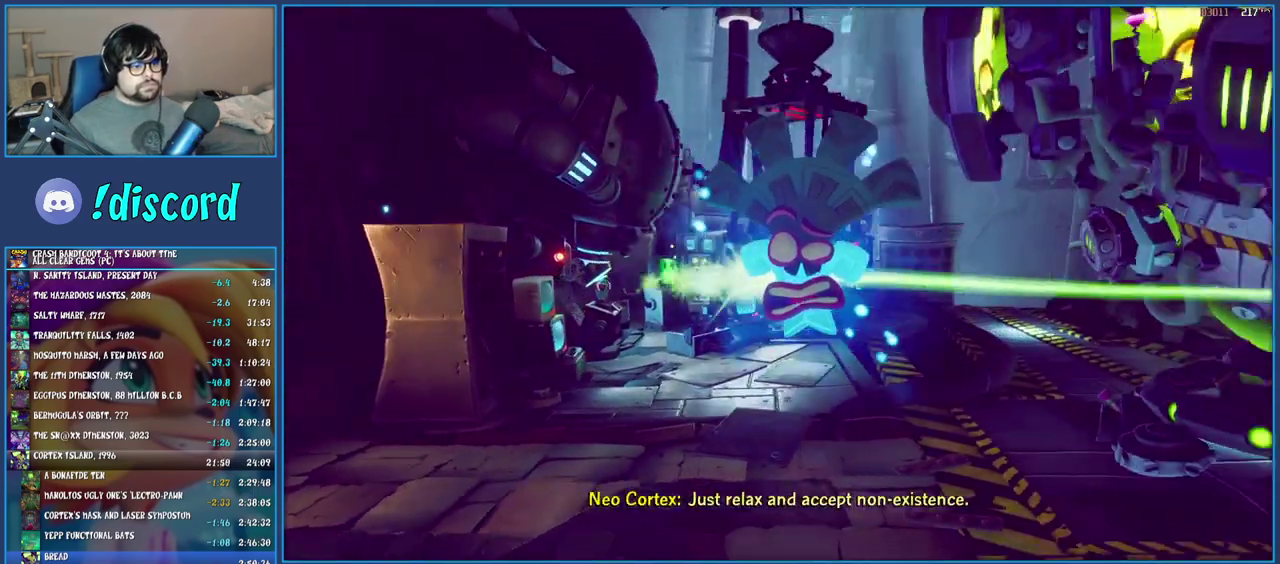
{"buttons": ["TRIANGLE"], "left_stick": "center", "right_stick": "center", "events": [[67, "TRIANGLE", "up"], [133, "TRIANGLE", "down"], [200, "TRIANGLE", "up"], [300, "TRIANGLE", "down"], [400, "TRIANGLE", "up"], [450, "TRIANGLE", "down"]]}
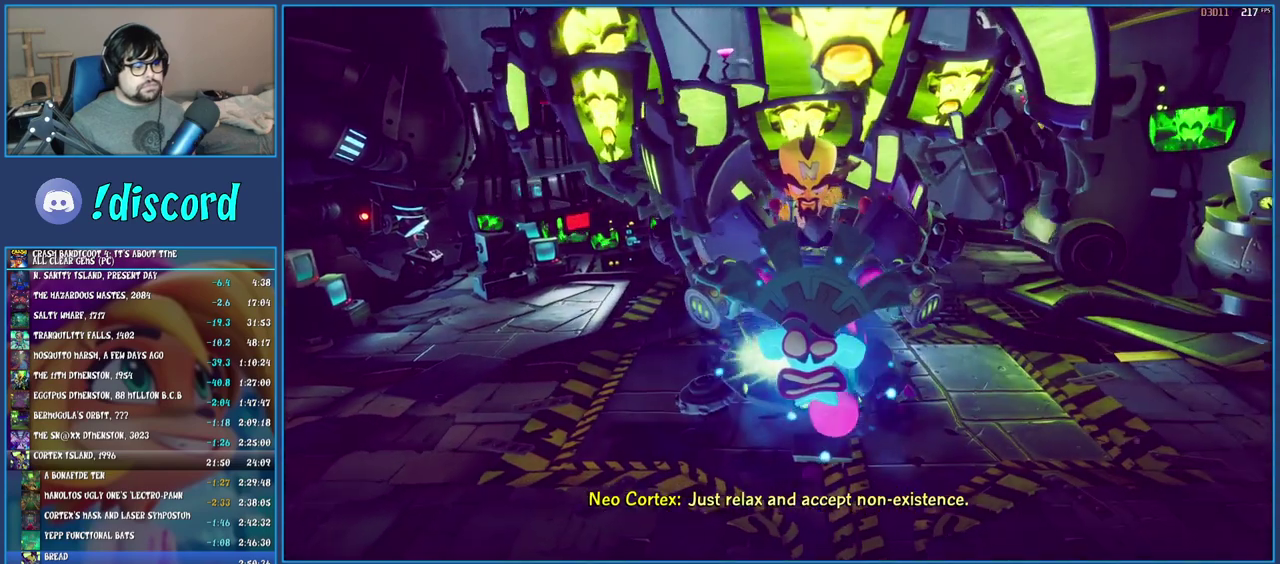
{"buttons": ["TRIANGLE"], "left_stick": "center", "right_stick": "center", "events": [[50, "TRIANGLE", "up"], [117, "TRIANGLE", "down"], [233, "TRIANGLE", "up"], [300, "TRIANGLE", "down"], [400, "TRIANGLE", "up"], [483, "TRIANGLE", "down"]]}
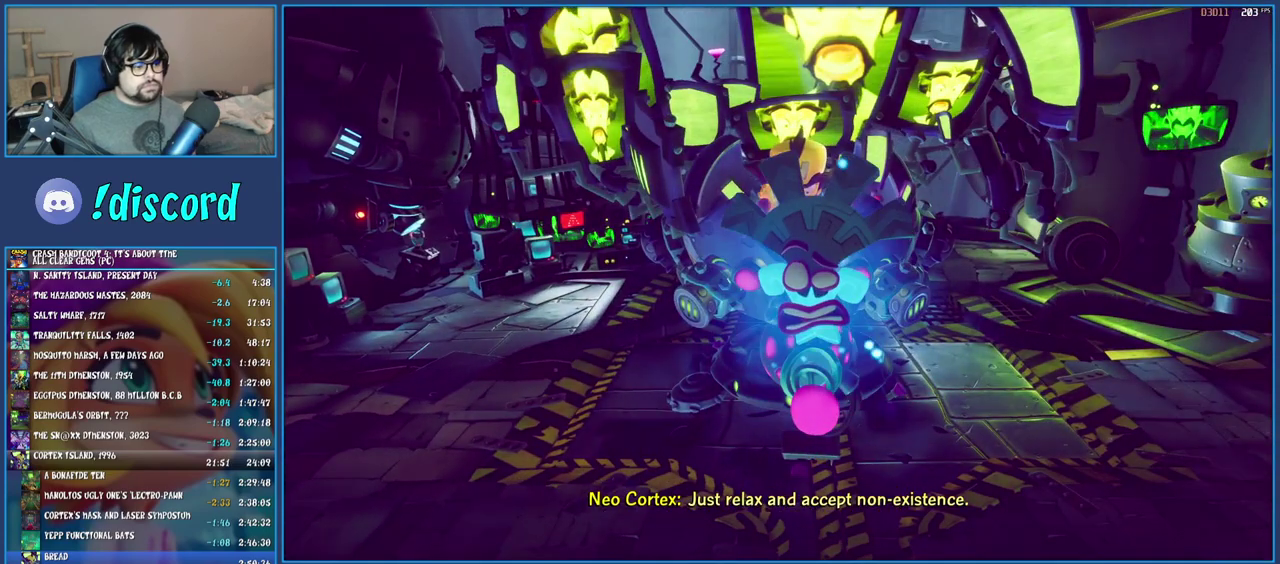
{"buttons": ["TRIANGLE"], "left_stick": "center", "right_stick": "center", "events": [[67, "TRIANGLE", "up"], [150, "TRIANGLE", "down"], [250, "TRIANGLE", "up"], [317, "TRIANGLE", "down"], [433, "TRIANGLE", "up"], [483, "TRIANGLE", "down"]]}
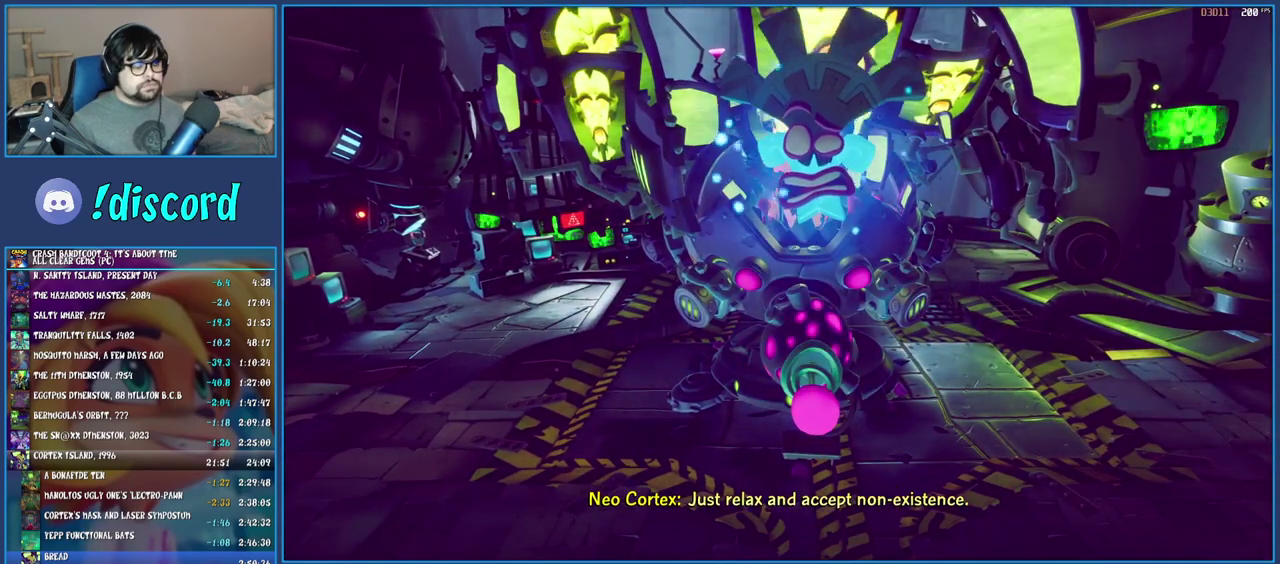
{"buttons": [], "left_stick": "center", "right_stick": "center", "events": [[117, "TRIANGLE", "up"], [183, "TRIANGLE", "down"], [250, "TRIANGLE", "up"], [333, "TRIANGLE", "down"], [417, "TRIANGLE", "up"]]}
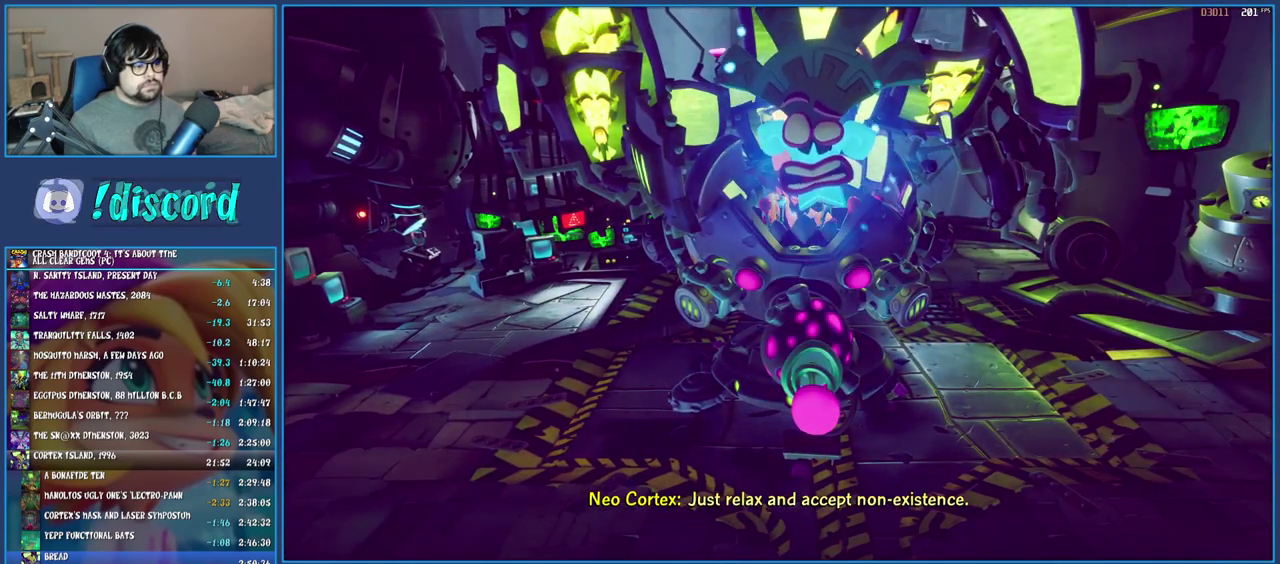
{"buttons": ["TRIANGLE"], "left_stick": "center", "right_stick": "center", "events": [[17, "TRIANGLE", "down"], [117, "TRIANGLE", "up"], [183, "TRIANGLE", "down"], [267, "TRIANGLE", "up"], [333, "TRIANGLE", "down"], [417, "TRIANGLE", "up"], [483, "TRIANGLE", "down"]]}
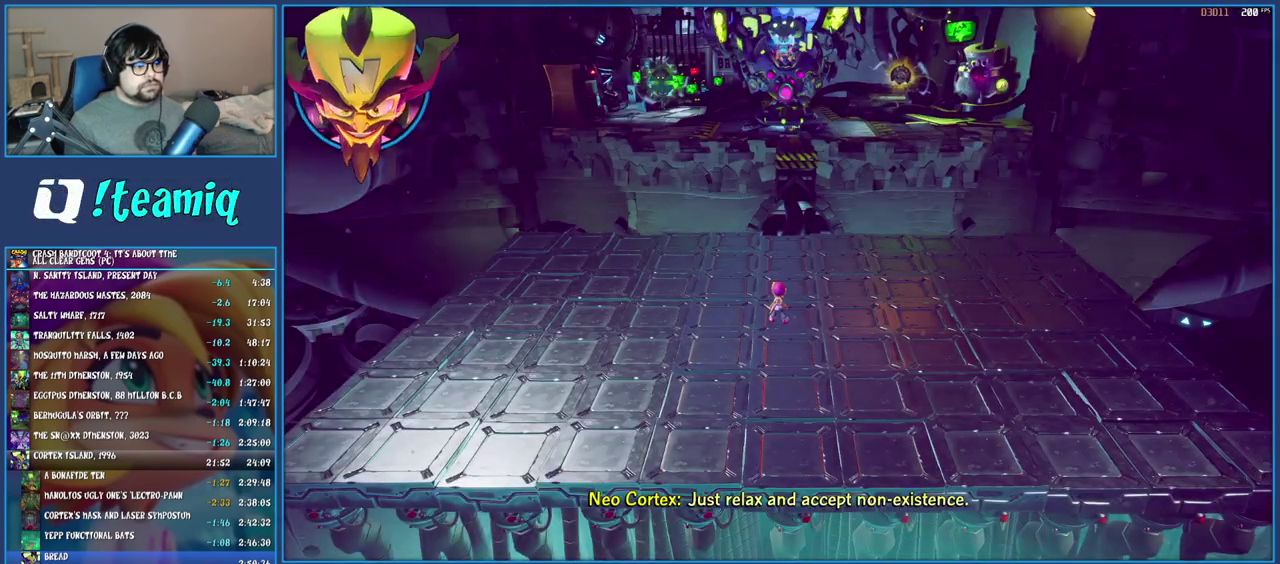
{"buttons": [], "left_stick": "left", "right_stick": "center", "events": [[83, "TRIANGLE", "up"], [350, "left_stick", "left"]]}
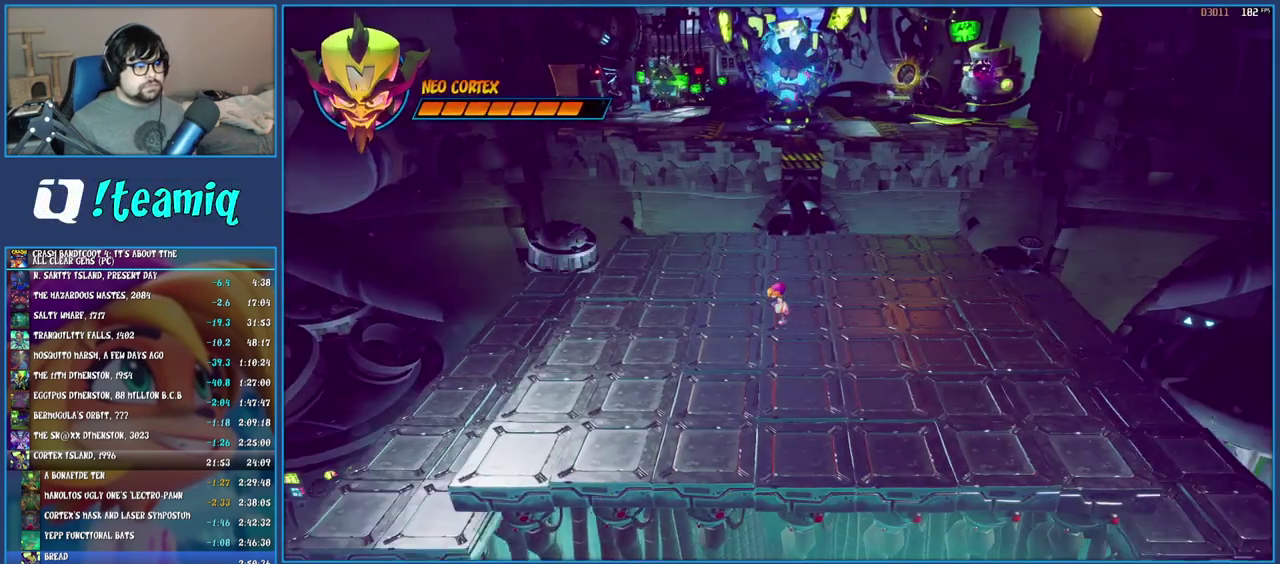
{"buttons": [], "left_stick": "left", "right_stick": "center", "events": [[17, "R1", "down"], [133, "R1", "up"], [200, "SQUARE", "down"], [400, "SQUARE", "up"]]}
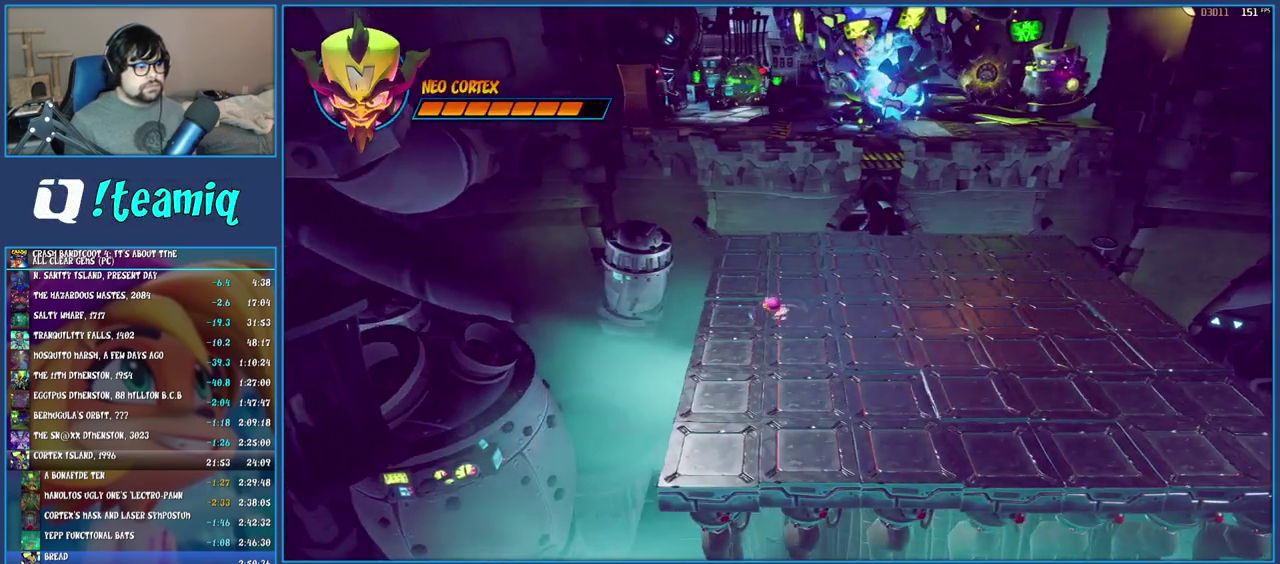
{"buttons": [], "left_stick": "right", "right_stick": "center", "events": [[200, "left_stick", "center"], [500, "left_stick", "right"]]}
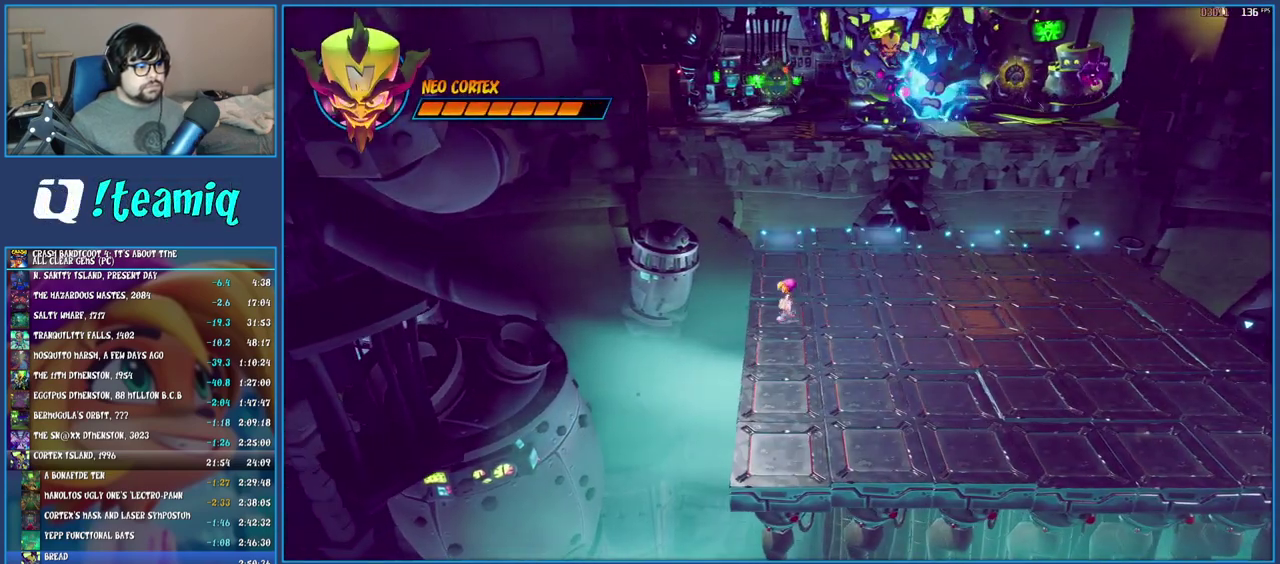
{"buttons": [], "left_stick": "center", "right_stick": "center", "events": [[50, "left_stick", "center"]]}
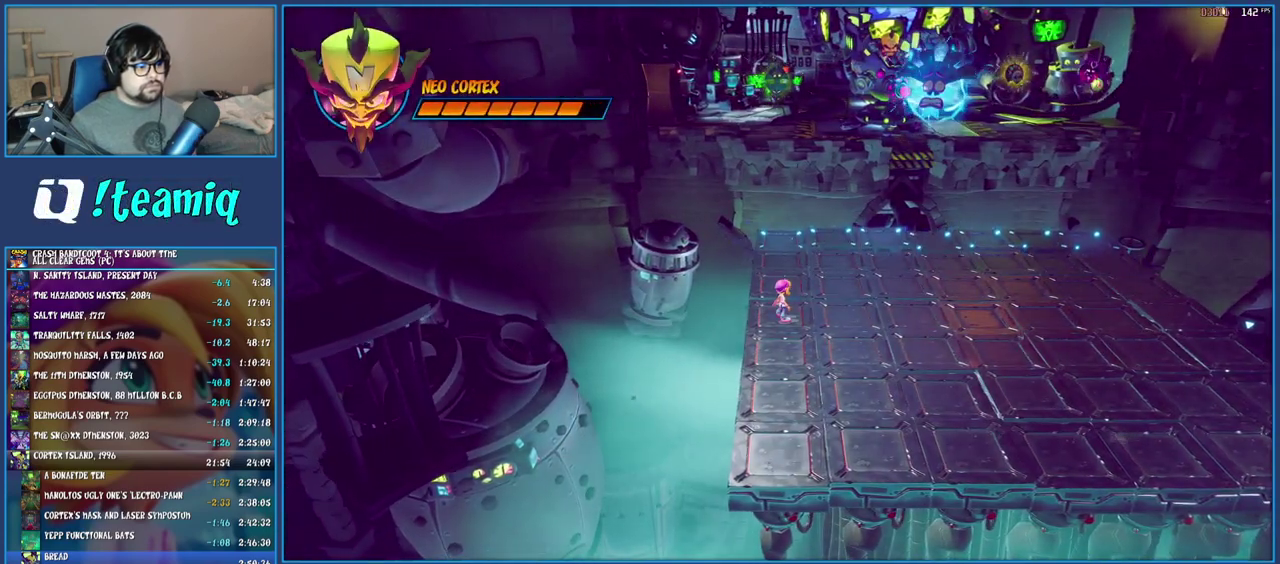
{"buttons": ["CROSS"], "left_stick": "center", "right_stick": "center", "events": [[400, "CROSS", "down"]]}
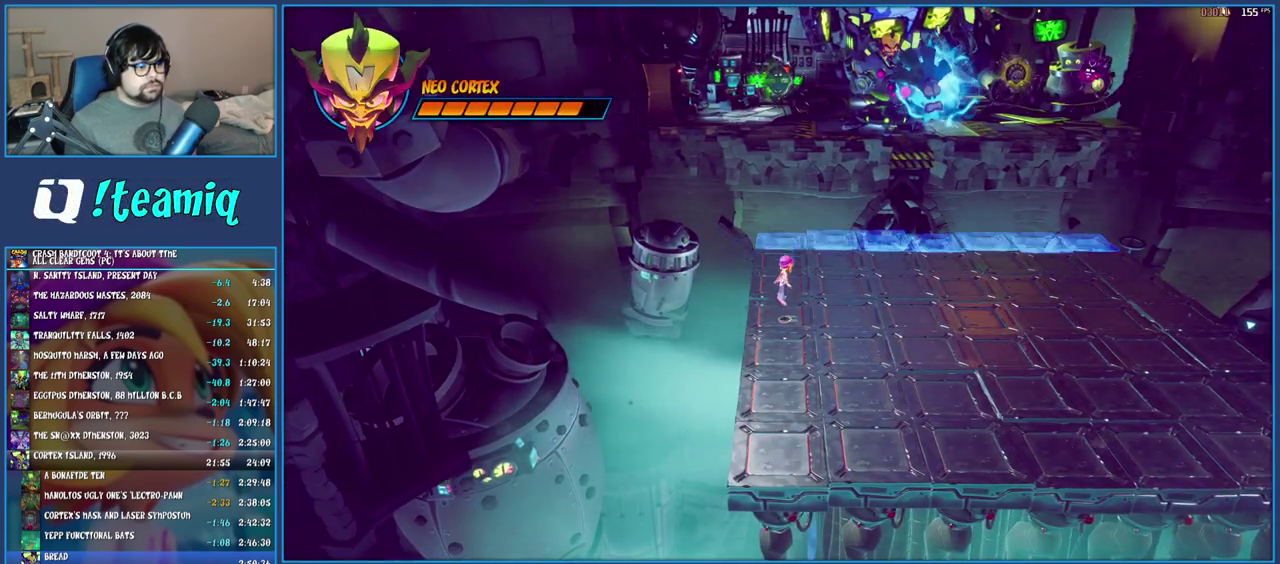
{"buttons": ["CROSS"], "left_stick": "center", "right_stick": "center", "events": [[133, "CROSS", "up"], [367, "CROSS", "down"]]}
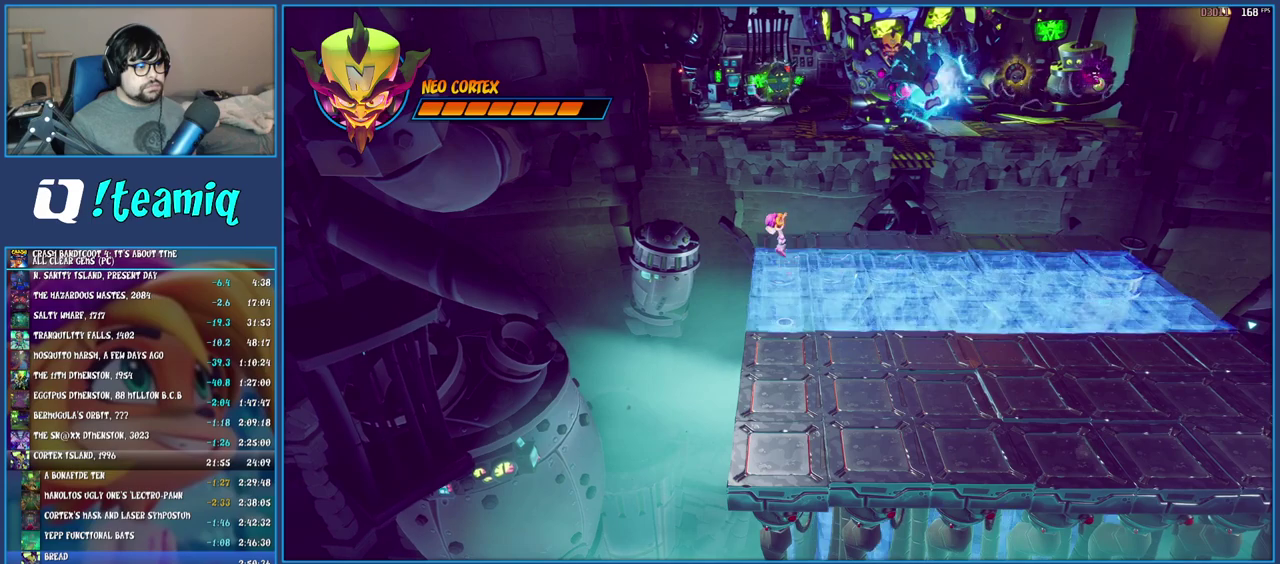
{"buttons": [], "left_stick": "center", "right_stick": "center", "events": [[117, "CROSS", "up"]]}